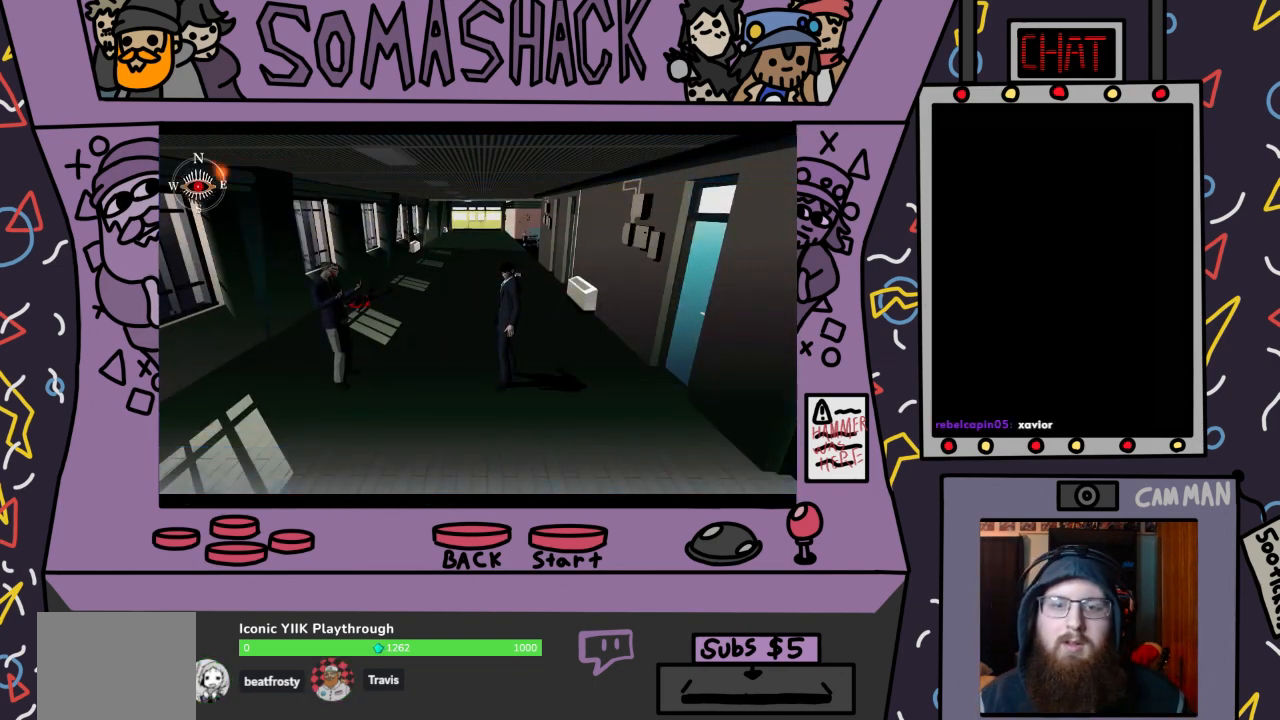
Gameplay with a controller (PlayStation layout); each line is a JSON object with the inputs held at the frame after it. "events" lists button and stick changes between this image and that frame as [ms after this image, input, new state], when the widget could be followed in between.
{"buttons": ["CROSS"], "left_stick": "center", "right_stick": "center", "events": [[367, "CROSS", "down"]]}
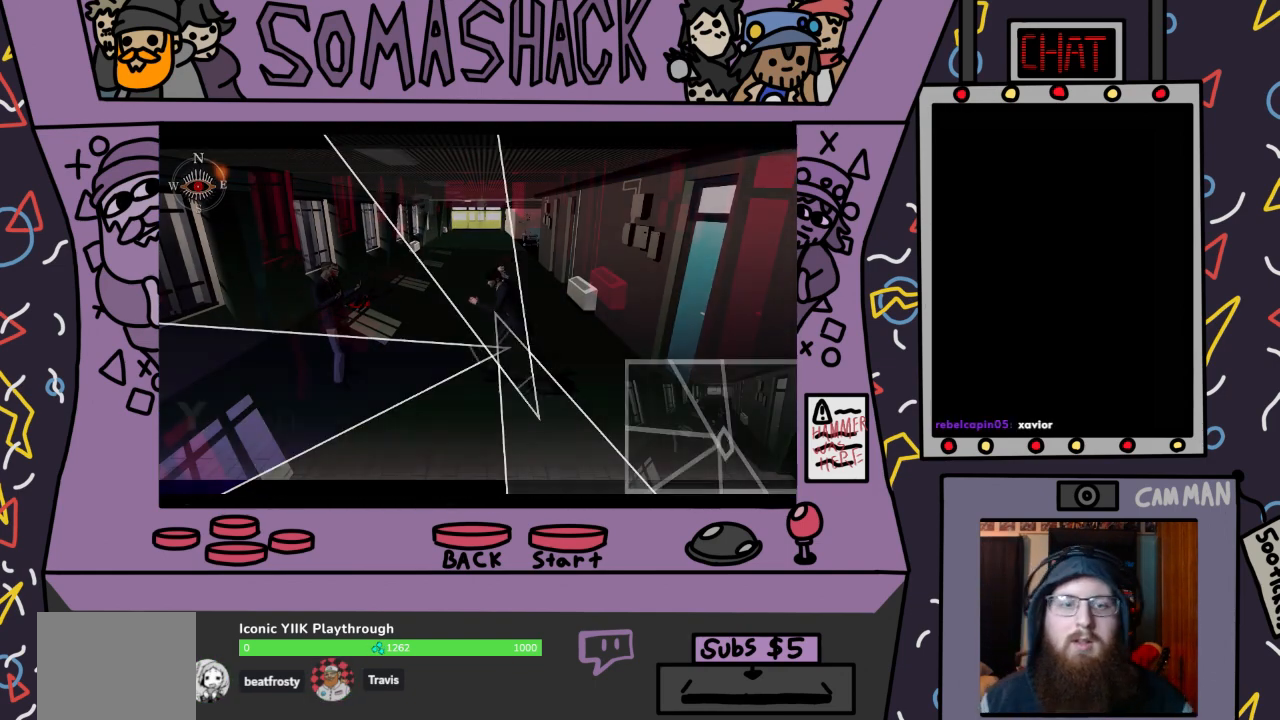
{"buttons": [], "left_stick": "center", "right_stick": "center", "events": [[67, "CROSS", "up"]]}
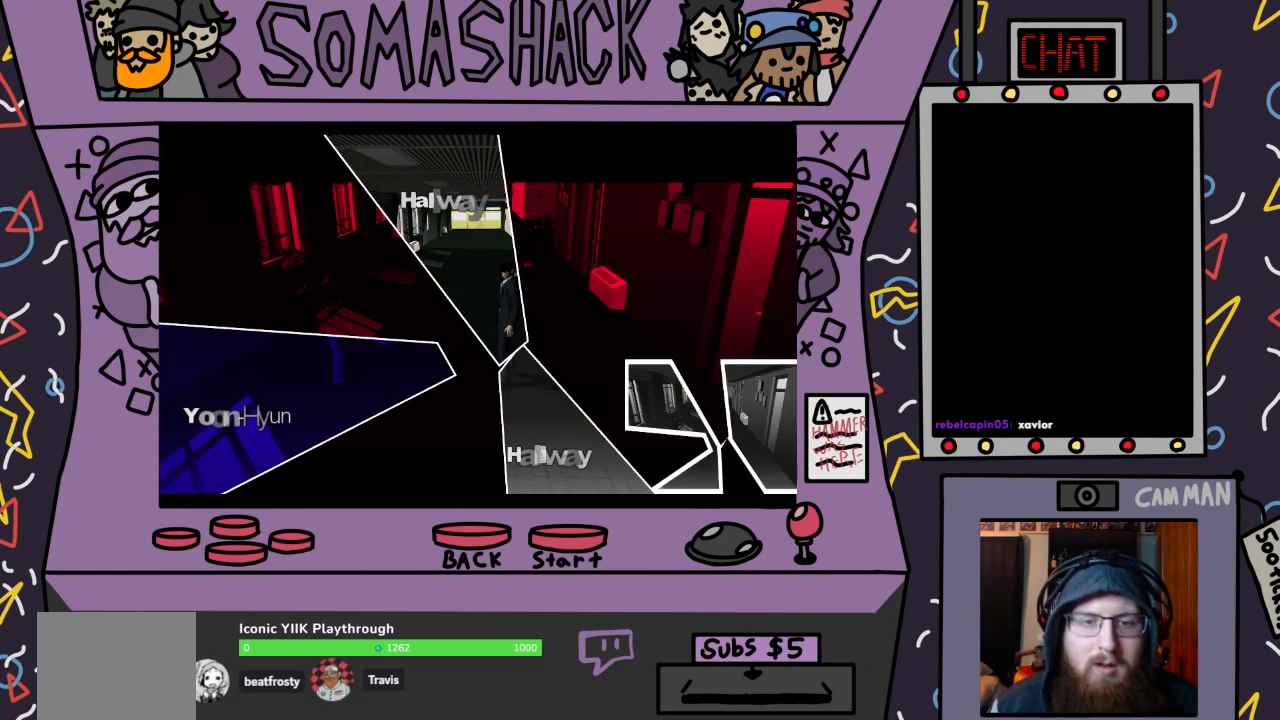
{"buttons": [], "left_stick": "up", "right_stick": "center", "events": [[100, "left_stick", "up"]]}
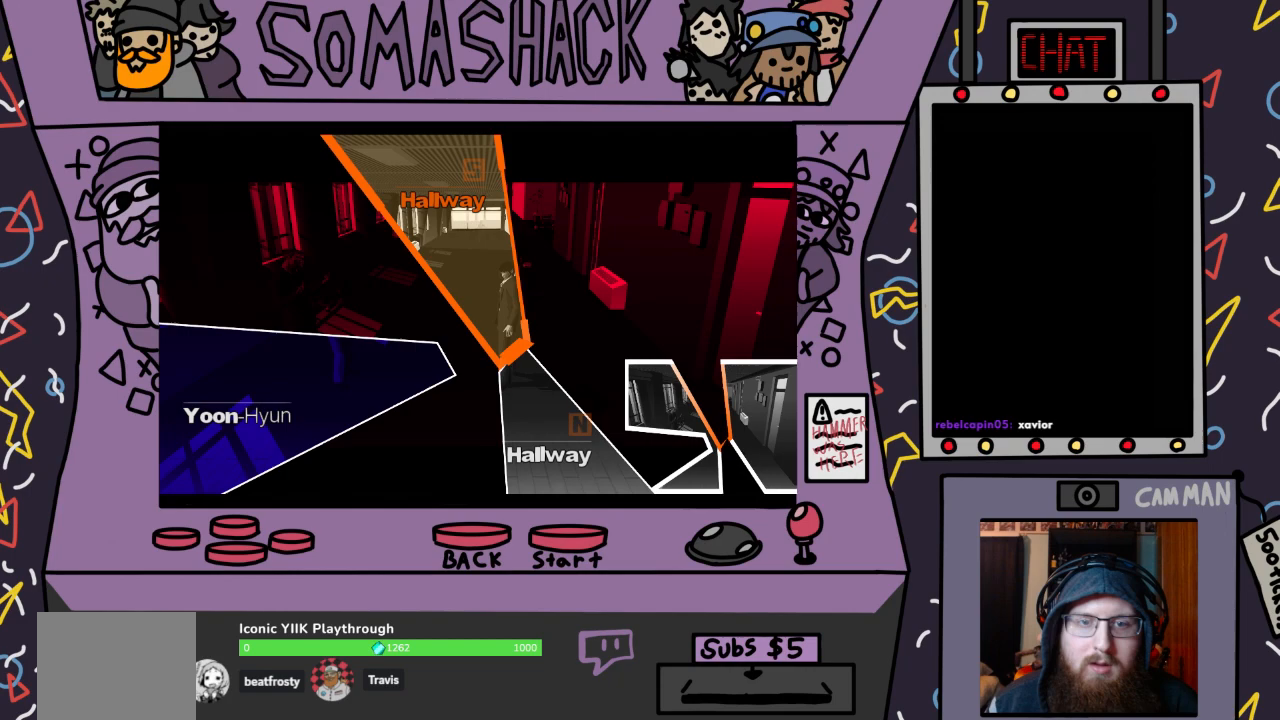
{"buttons": [], "left_stick": "down", "right_stick": "center", "events": [[100, "left_stick", "center"], [167, "left_stick", "down"]]}
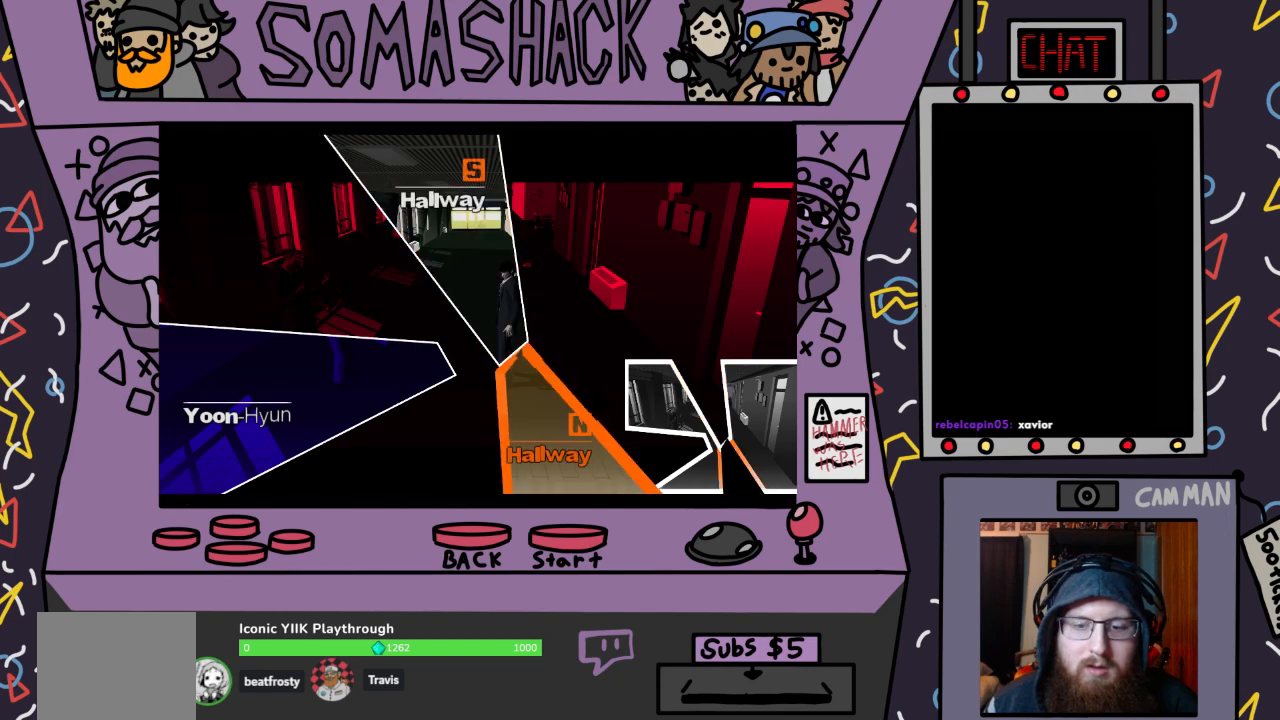
{"buttons": ["CROSS"], "left_stick": "center", "right_stick": "center", "events": [[167, "left_stick", "up"], [467, "CROSS", "down"], [467, "left_stick", "center"]]}
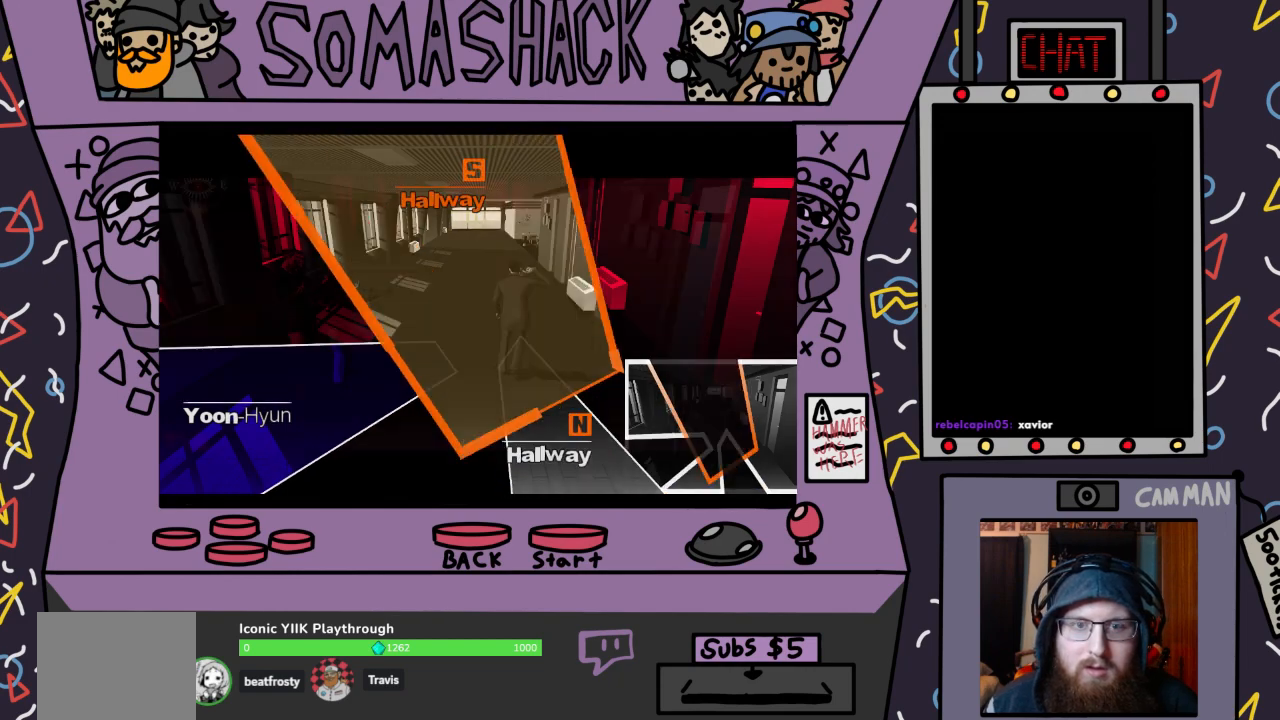
{"buttons": ["CROSS"], "left_stick": "center", "right_stick": "center", "events": [[133, "CROSS", "up"], [500, "CROSS", "down"]]}
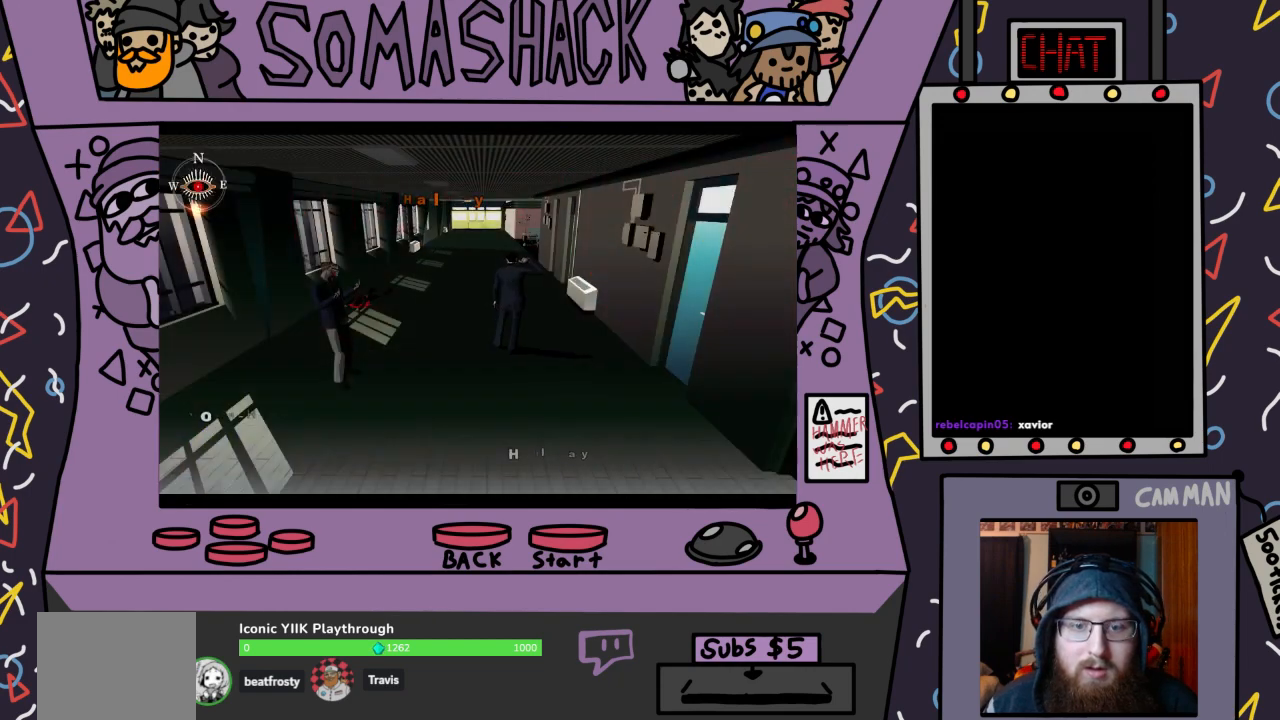
{"buttons": [], "left_stick": "center", "right_stick": "center", "events": [[400, "CROSS", "up"]]}
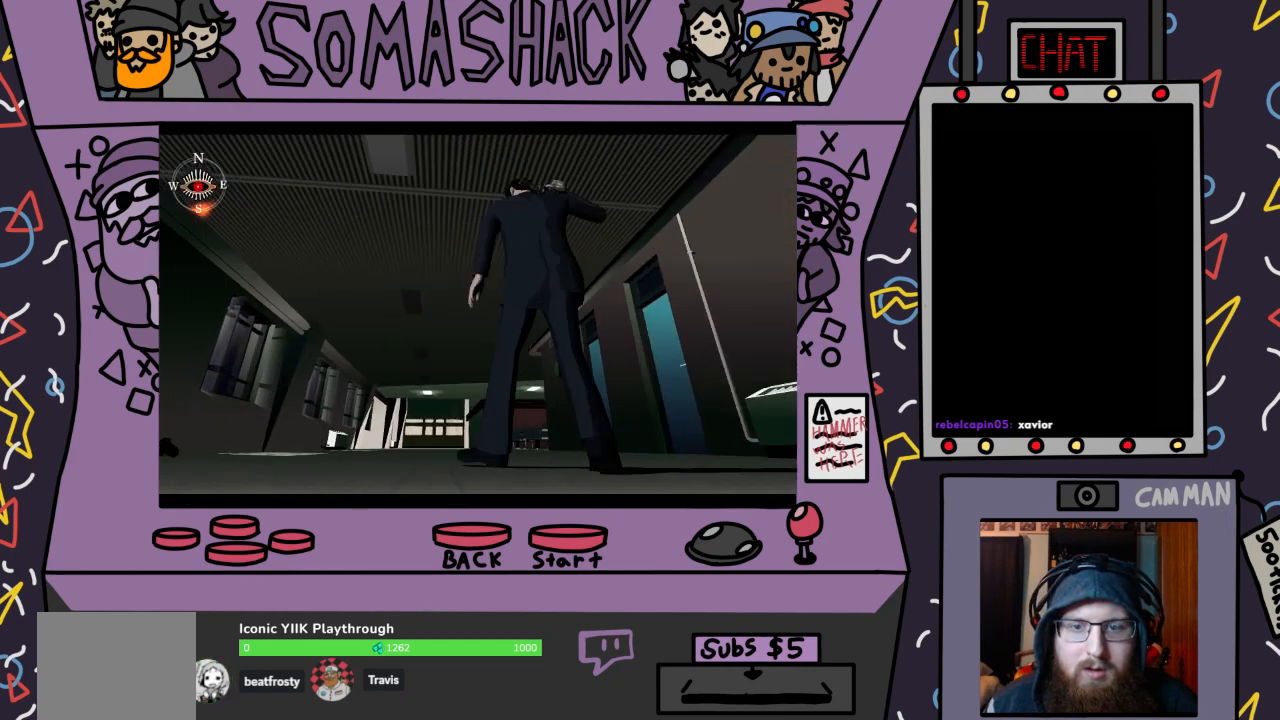
{"buttons": ["CROSS"], "left_stick": "center", "right_stick": "center", "events": [[100, "CROSS", "down"]]}
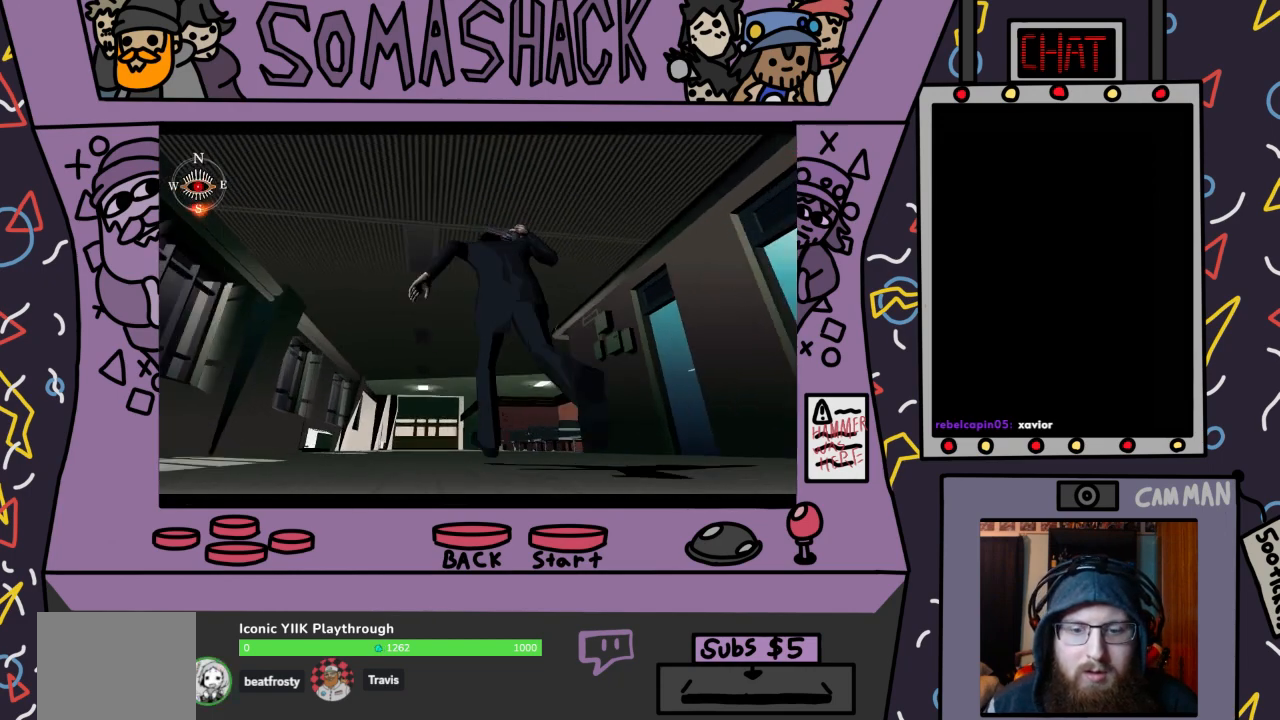
{"buttons": ["R2"], "left_stick": "center", "right_stick": "center", "events": [[100, "CROSS", "up"], [333, "R2", "down"]]}
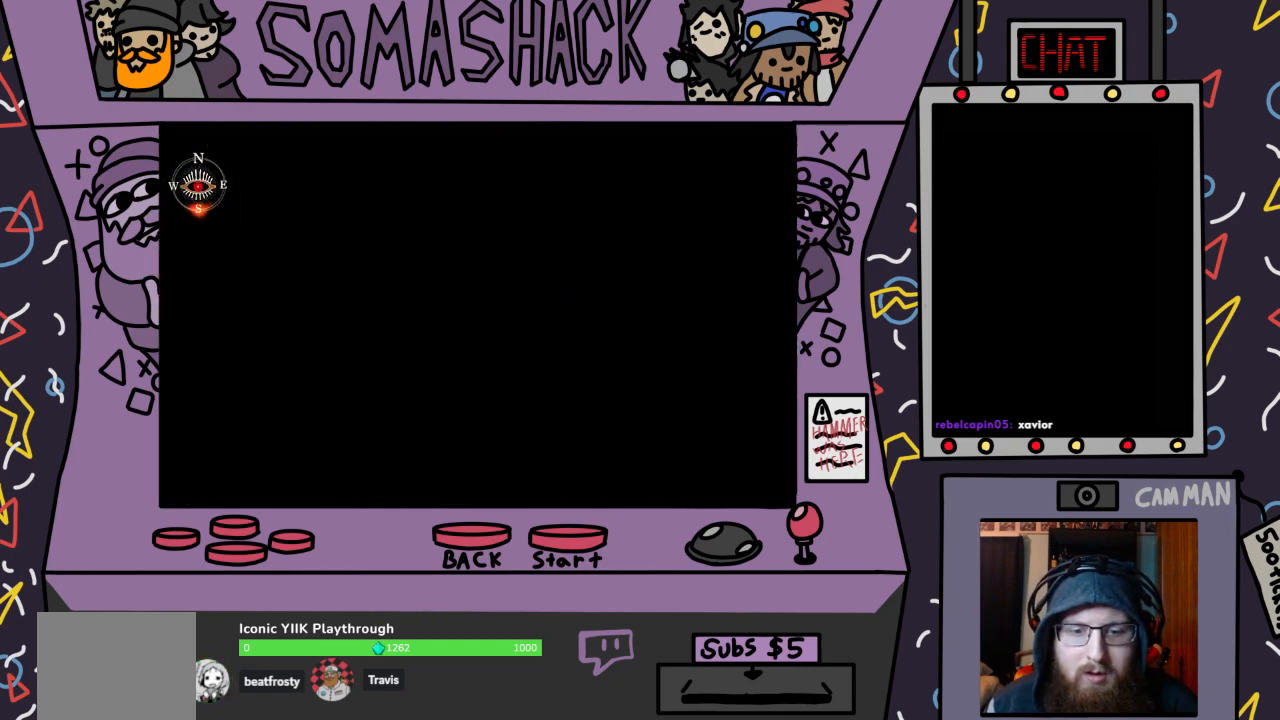
{"buttons": ["R2"], "left_stick": "right", "right_stick": "center", "events": [[100, "L2", "down"], [233, "L2", "up"], [433, "left_stick", "right"]]}
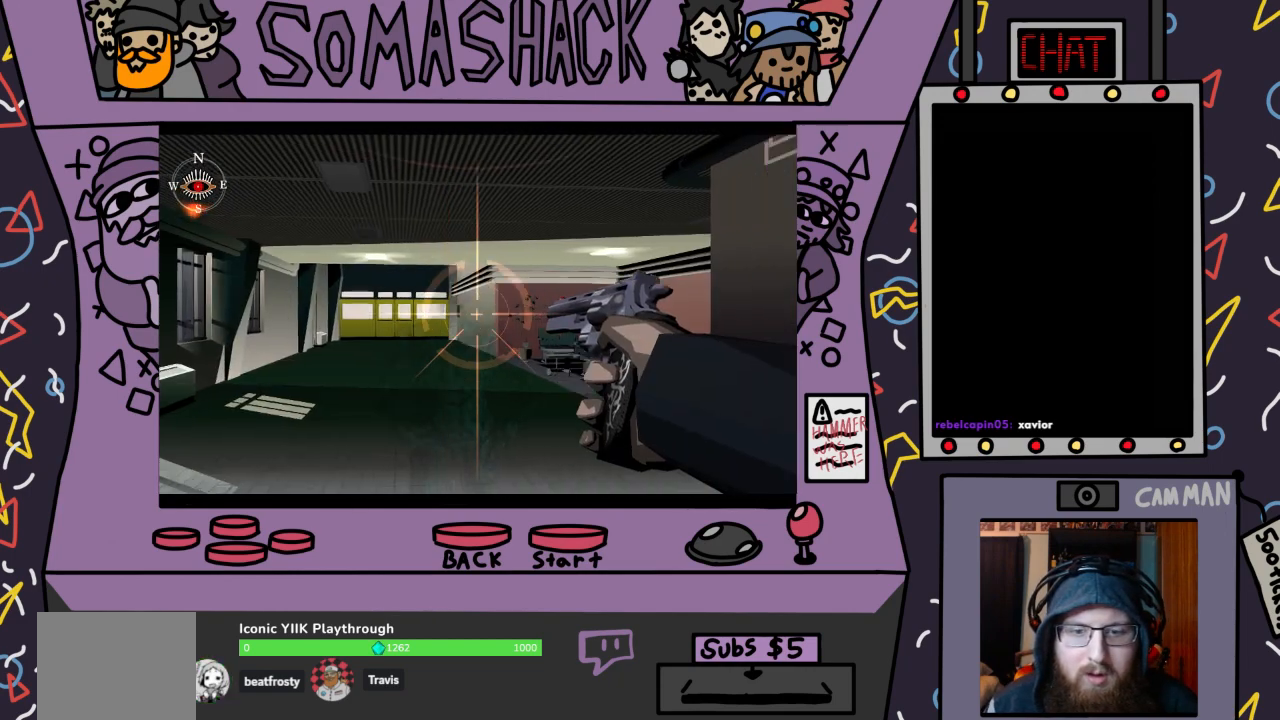
{"buttons": ["R2"], "left_stick": "down-left", "right_stick": "center", "events": [[133, "CROSS", "down"], [133, "left_stick", "down"], [233, "CROSS", "up"], [267, "left_stick", "down-left"]]}
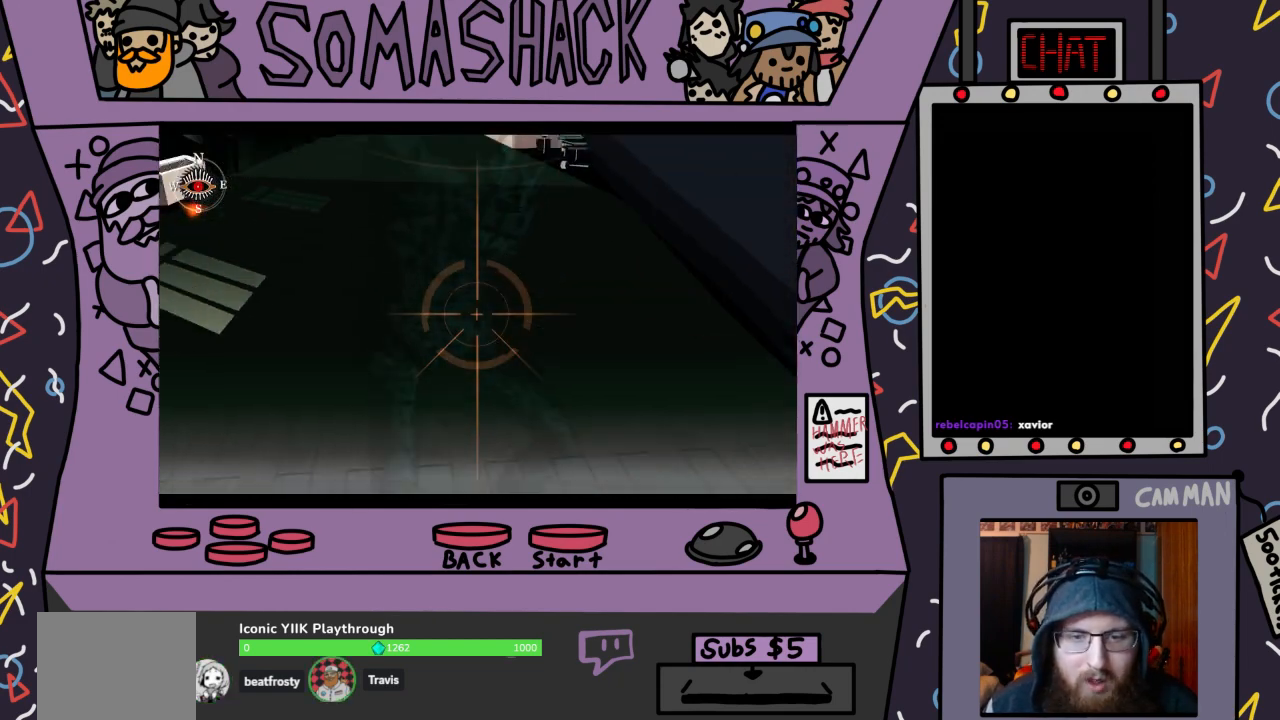
{"buttons": ["R2"], "left_stick": "center", "right_stick": "center", "events": [[67, "CROSS", "down"], [133, "left_stick", "down-right"], [167, "CROSS", "up"], [200, "left_stick", "center"], [367, "CROSS", "down"], [367, "left_stick", "up-left"], [433, "CROSS", "up"], [500, "left_stick", "center"]]}
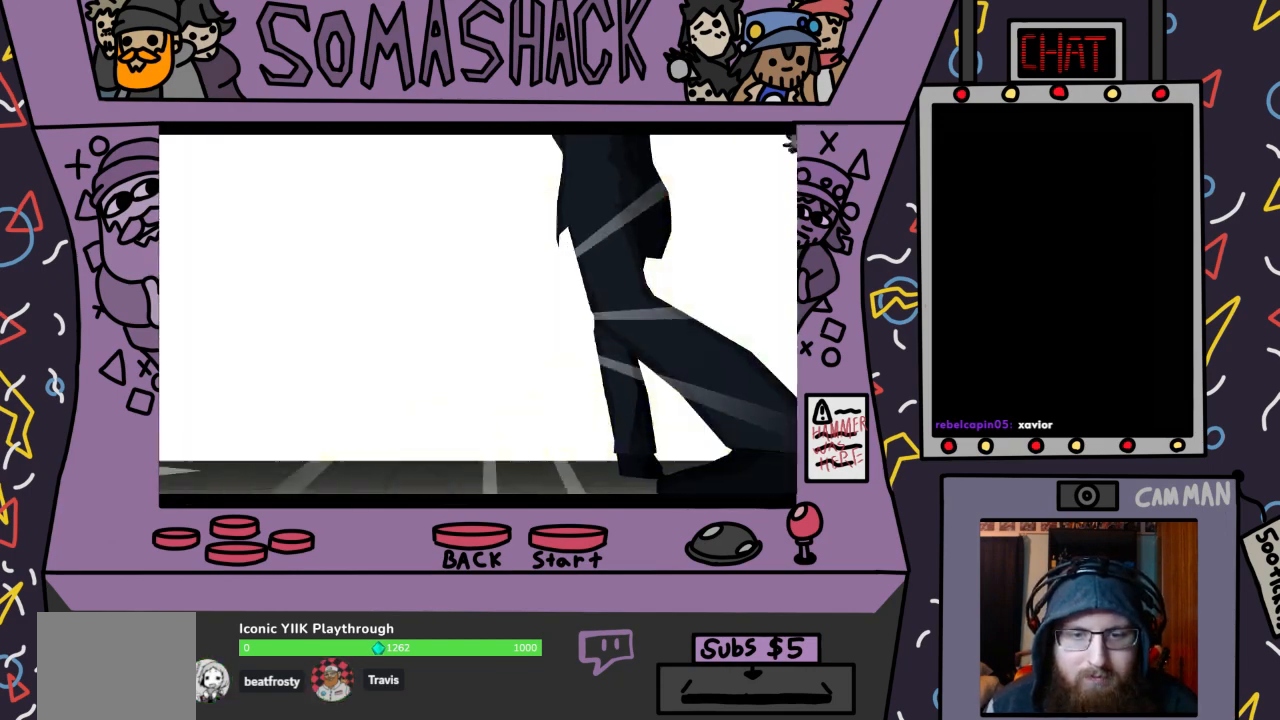
{"buttons": [], "left_stick": "center", "right_stick": "center", "events": [[167, "R2", "up"]]}
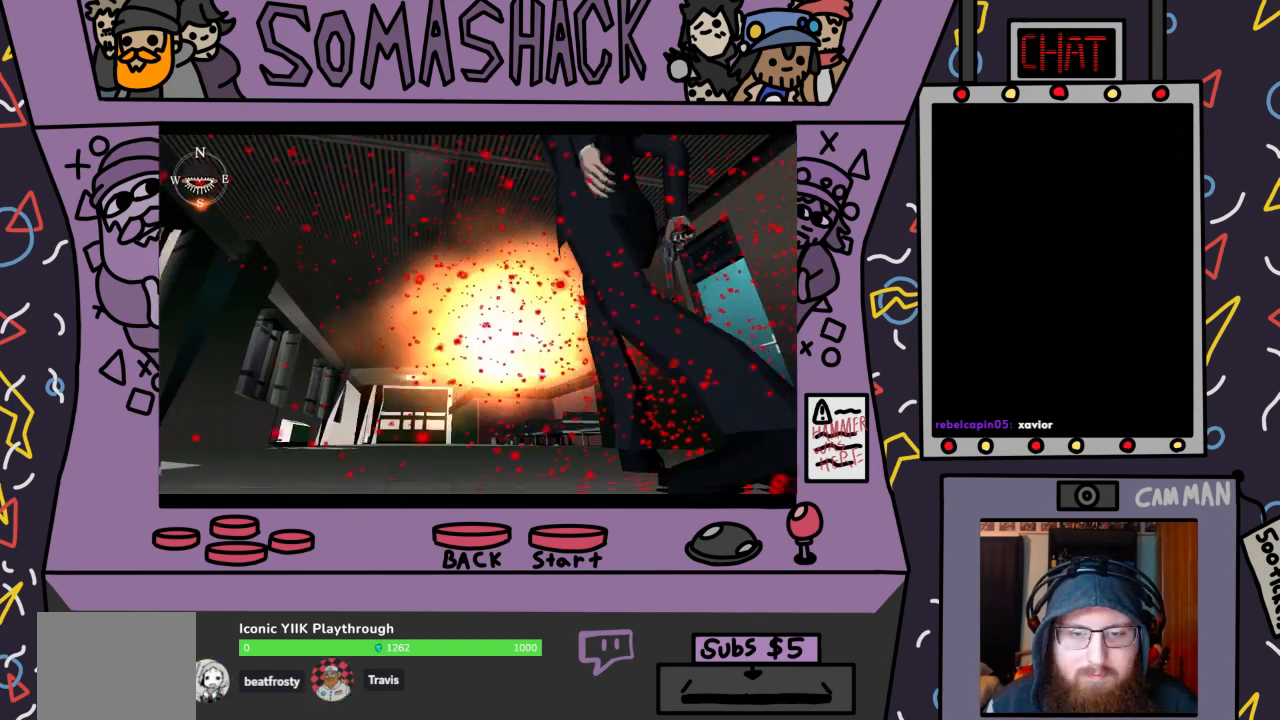
{"buttons": ["CROSS"], "left_stick": "center", "right_stick": "center", "events": [[467, "CROSS", "down"]]}
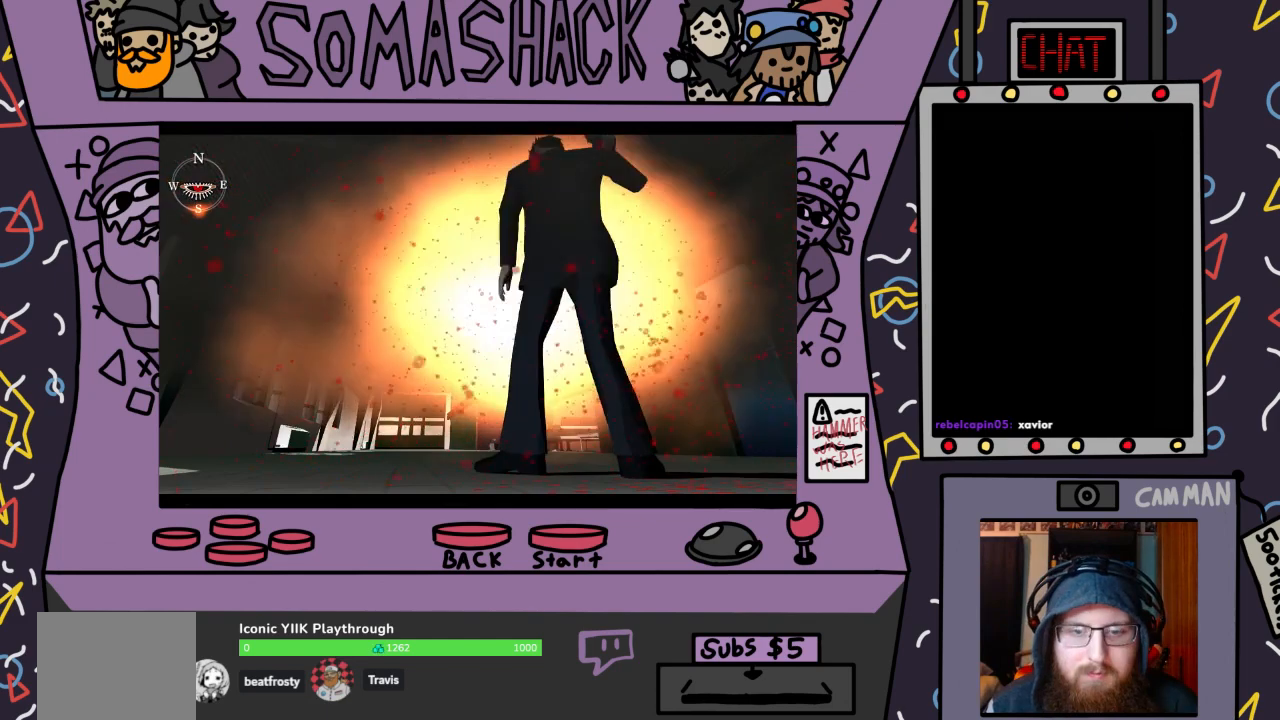
{"buttons": ["CROSS"], "left_stick": "center", "right_stick": "center", "events": [[133, "CROSS", "up"], [467, "CROSS", "down"]]}
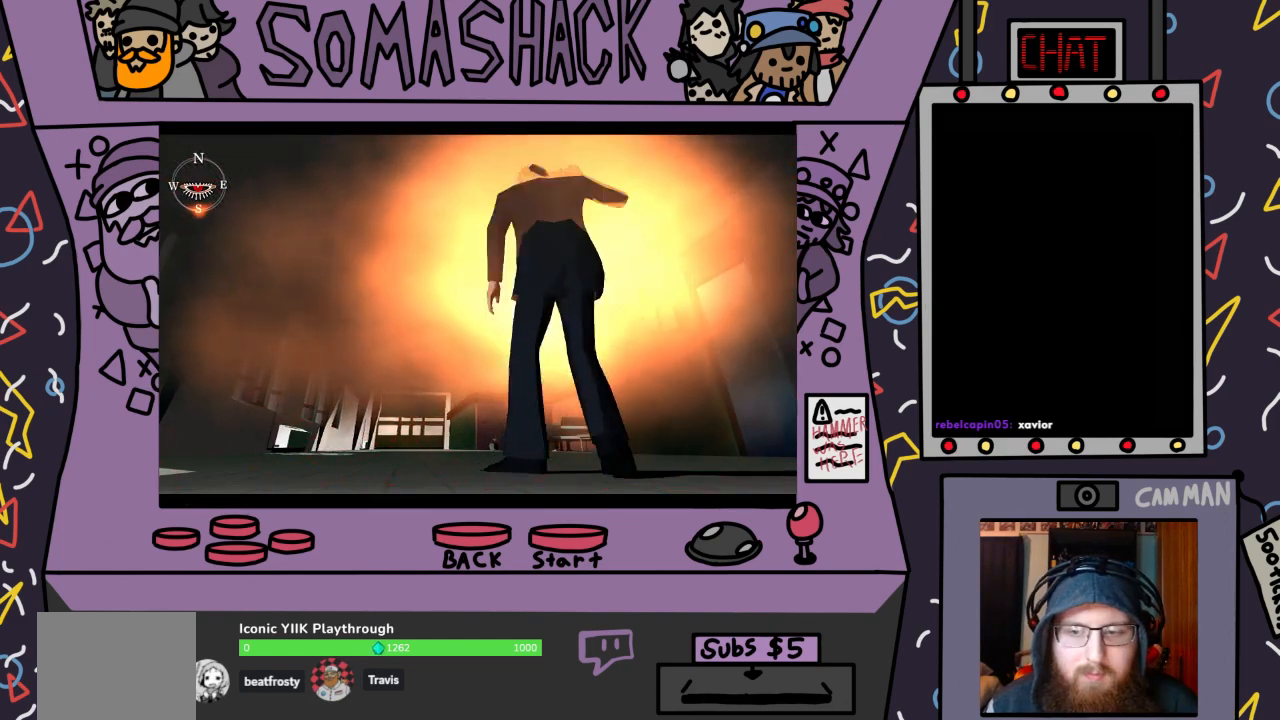
{"buttons": ["CROSS"], "left_stick": "center", "right_stick": "center", "events": [[267, "CROSS", "up"], [500, "CROSS", "down"]]}
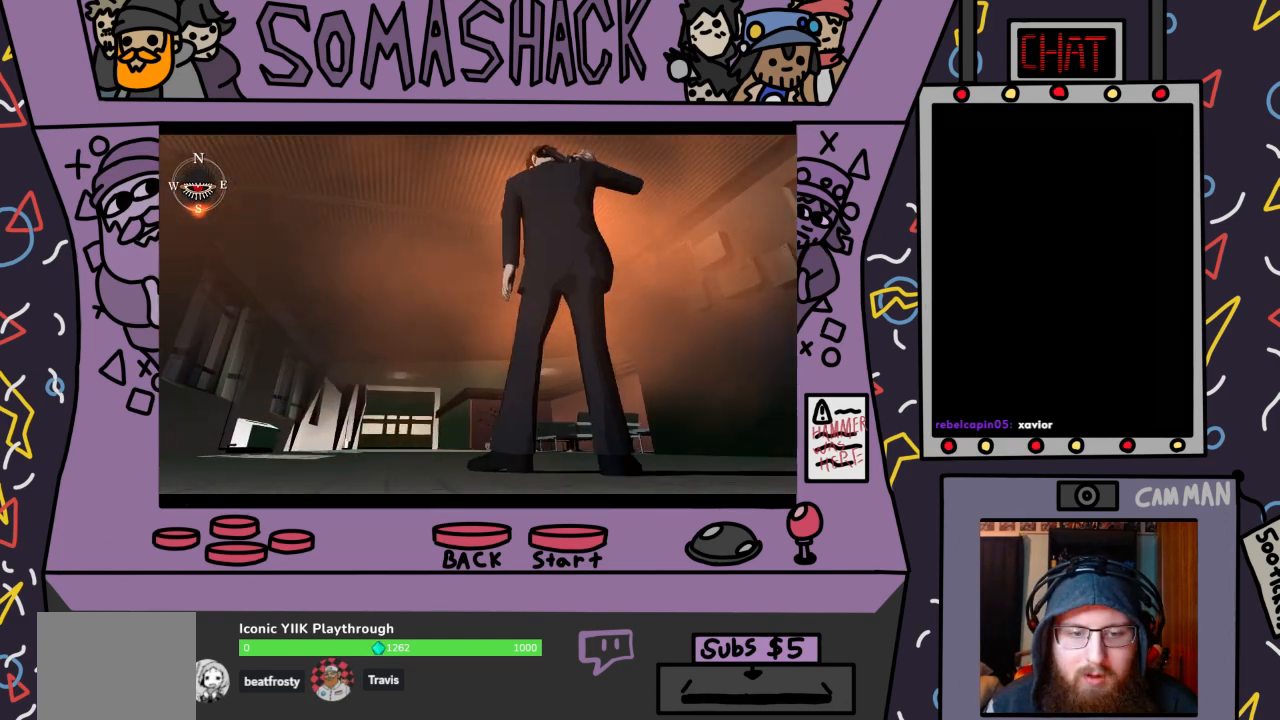
{"buttons": [], "left_stick": "center", "right_stick": "center", "events": [[433, "CROSS", "up"]]}
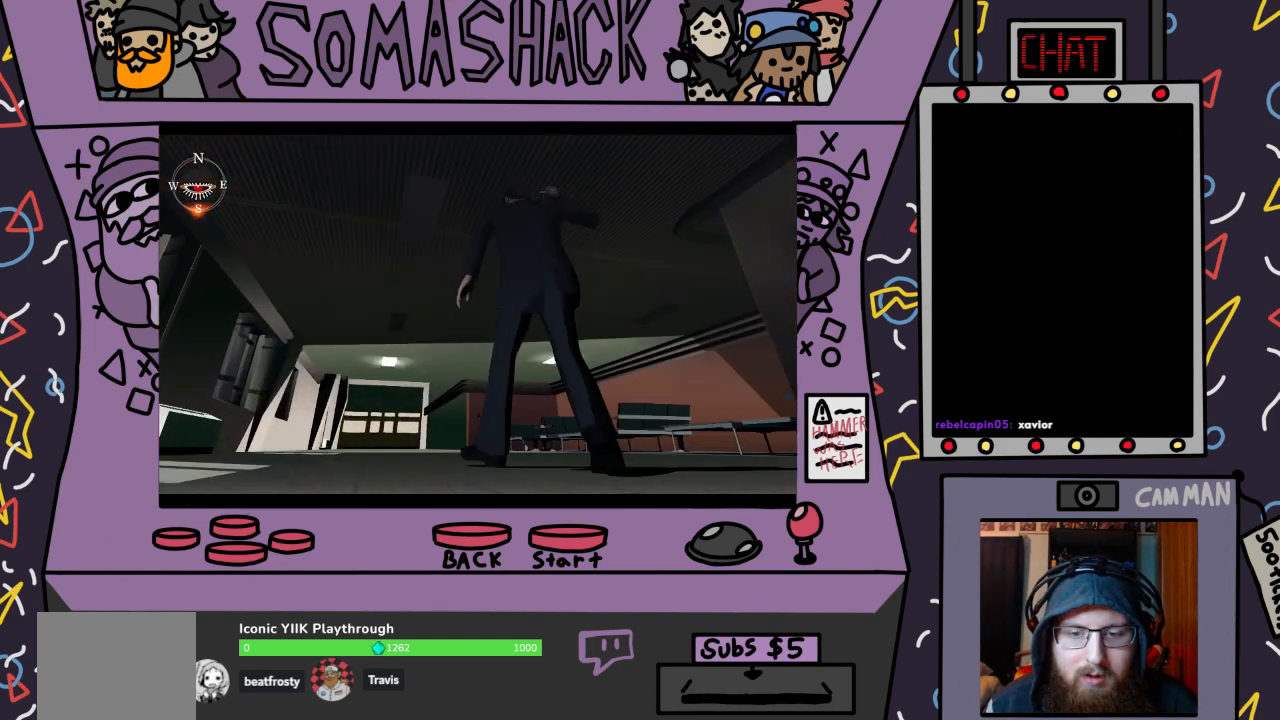
{"buttons": [], "left_stick": "center", "right_stick": "center", "events": [[233, "CROSS", "down"], [400, "CROSS", "up"]]}
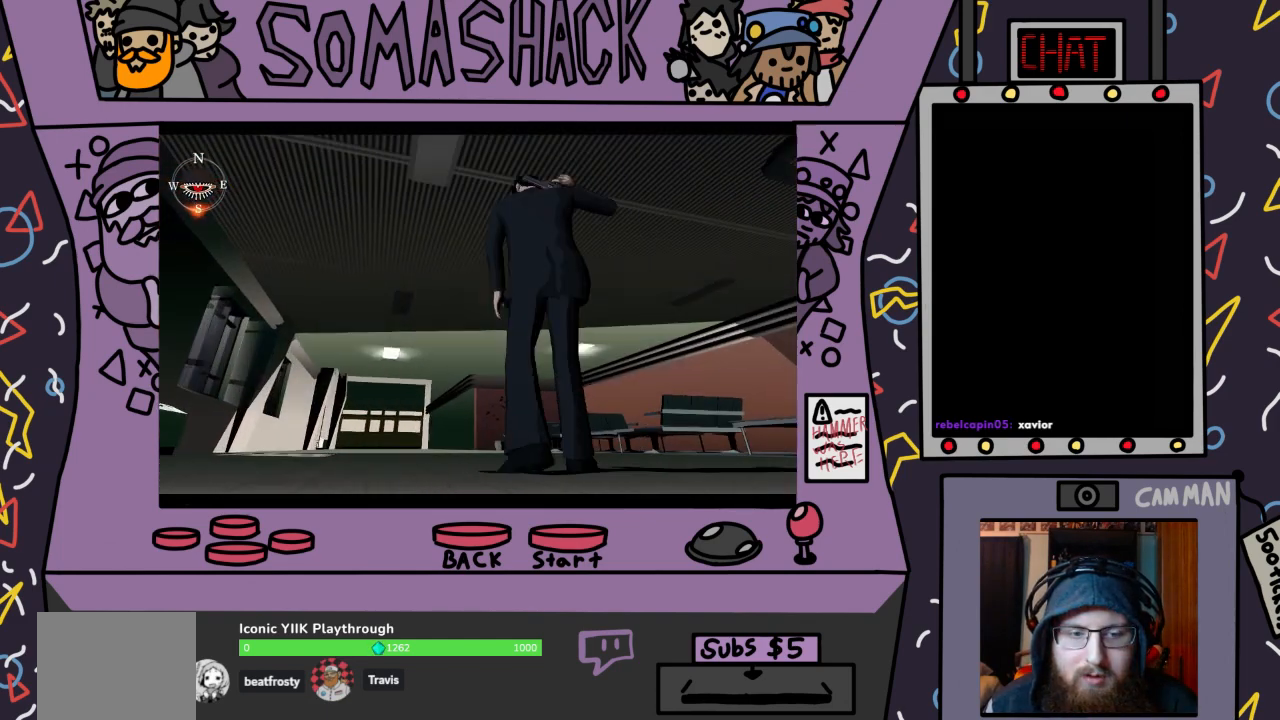
{"buttons": [], "left_stick": "center", "right_stick": "center", "events": [[167, "CROSS", "down"], [367, "CROSS", "up"]]}
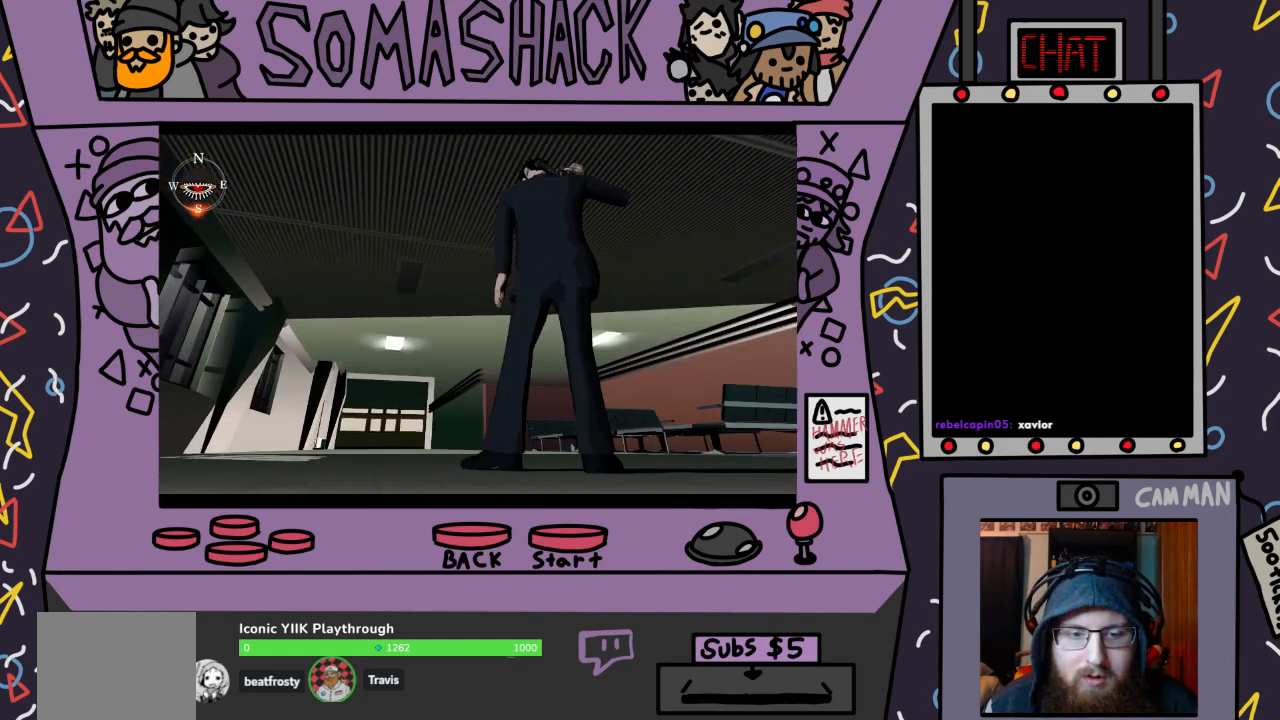
{"buttons": [], "left_stick": "center", "right_stick": "center", "events": [[100, "CROSS", "down"], [300, "CROSS", "up"]]}
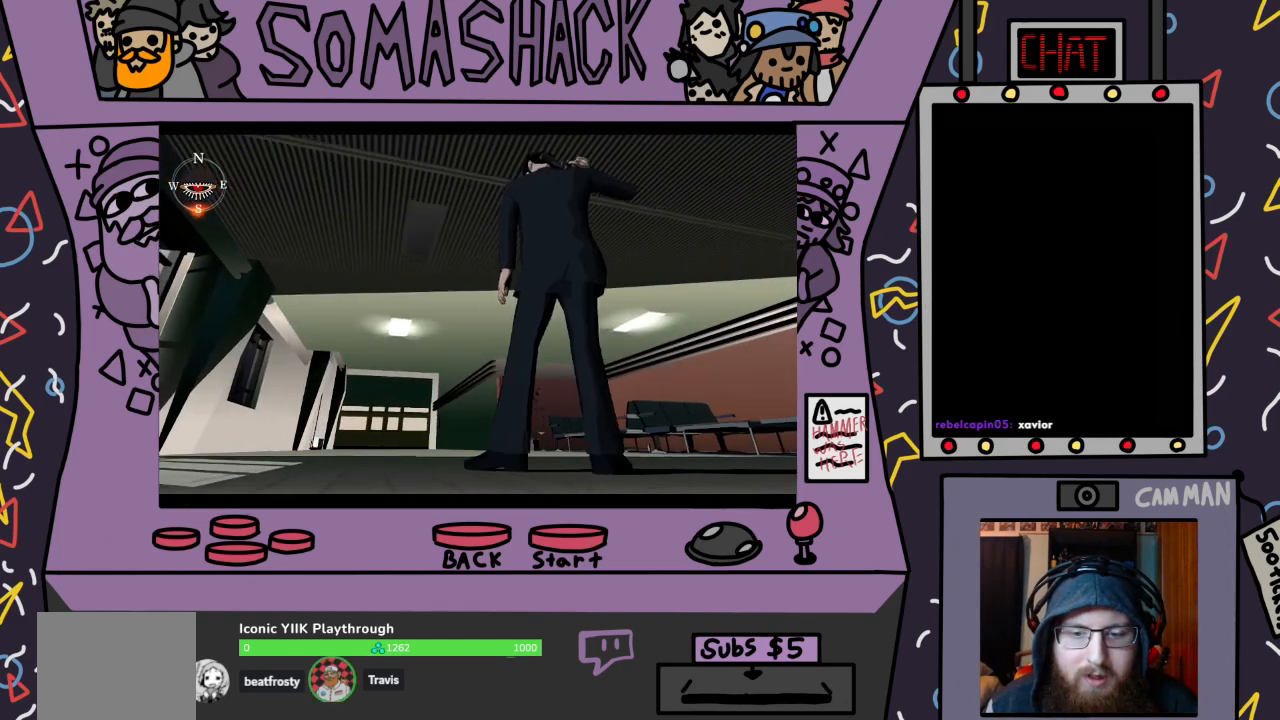
{"buttons": [], "left_stick": "center", "right_stick": "center", "events": [[100, "CROSS", "down"], [400, "CROSS", "up"]]}
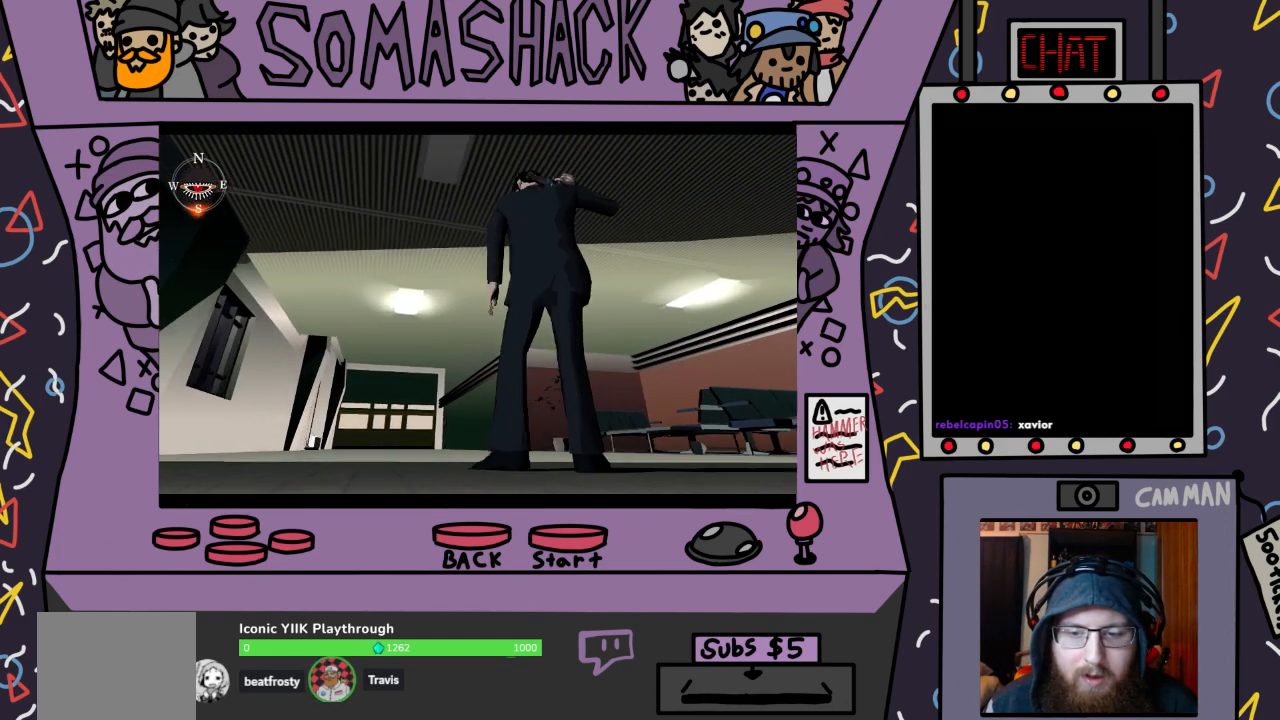
{"buttons": ["CROSS"], "left_stick": "center", "right_stick": "center", "events": [[267, "CROSS", "down"]]}
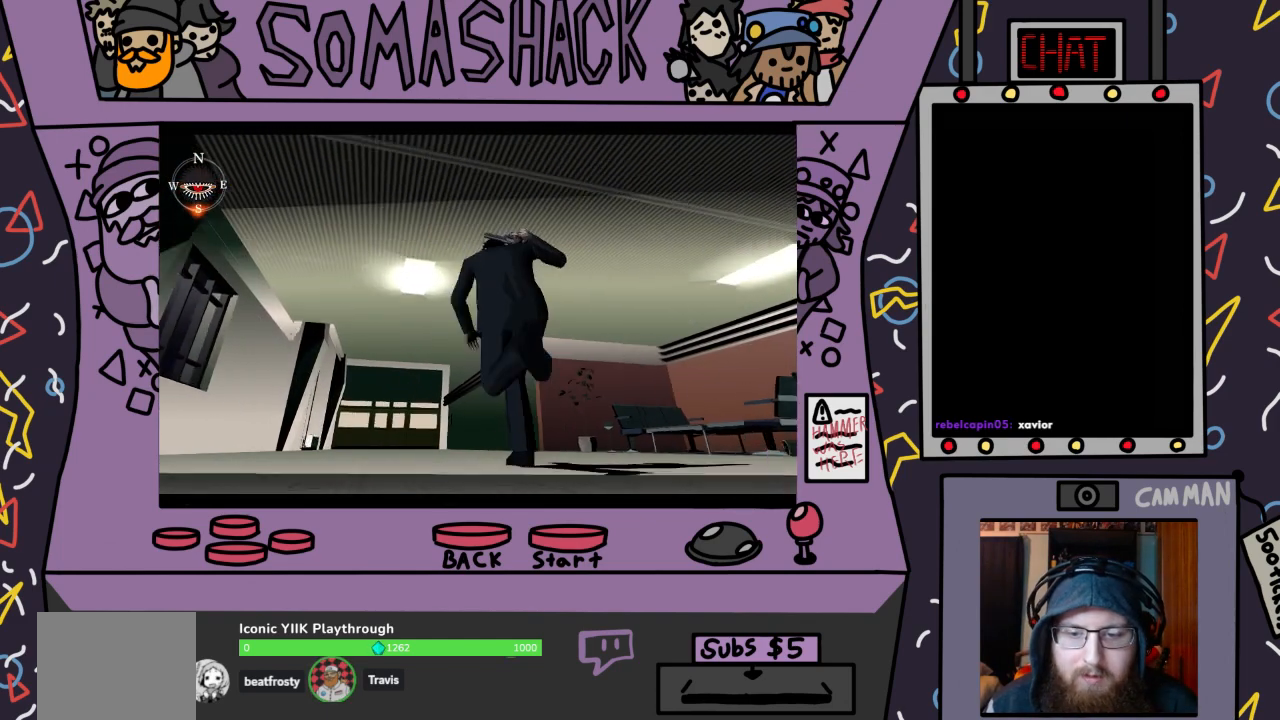
{"buttons": [], "left_stick": "center", "right_stick": "center", "events": [[300, "CROSS", "up"]]}
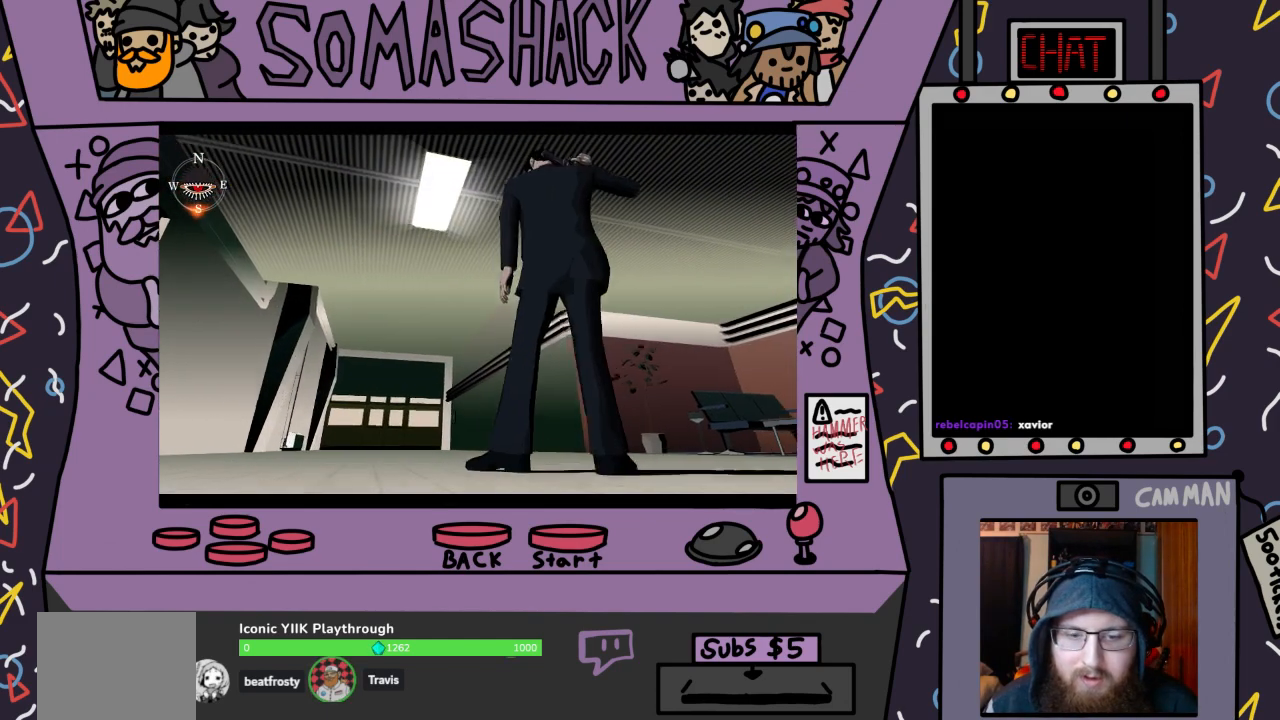
{"buttons": ["CROSS"], "left_stick": "center", "right_stick": "center", "events": [[200, "CROSS", "down"]]}
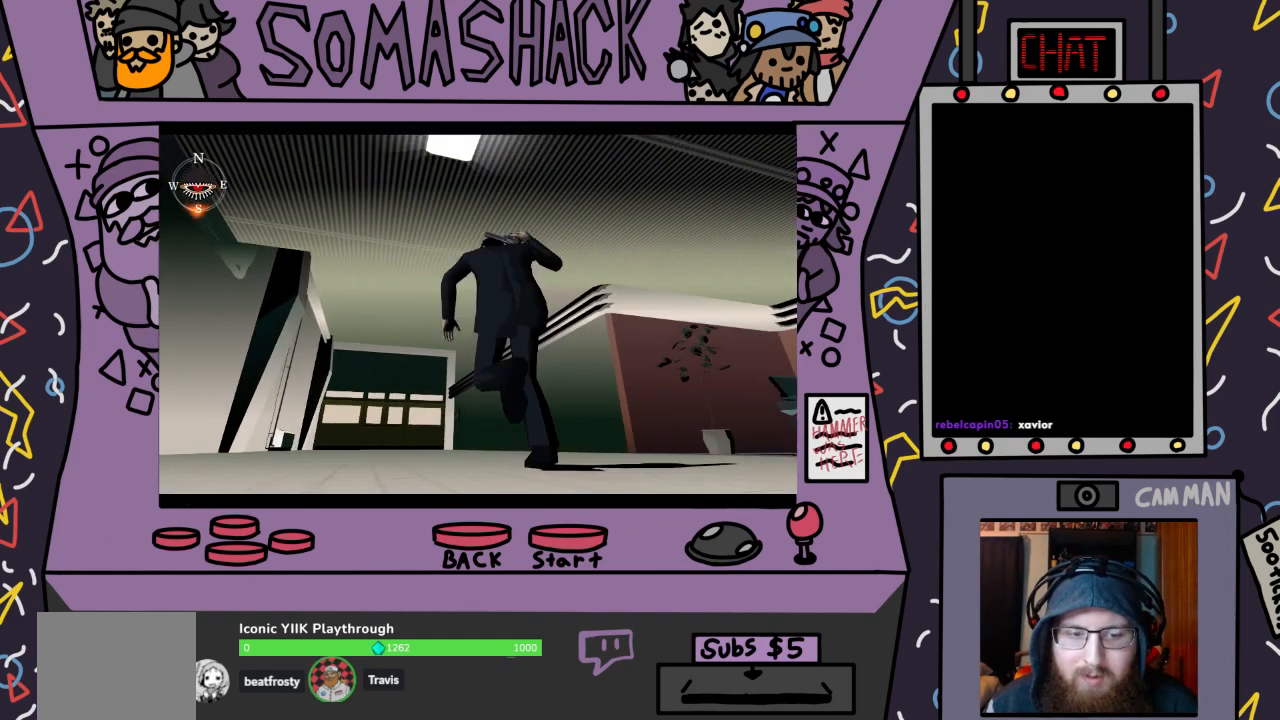
{"buttons": [], "left_stick": "center", "right_stick": "center", "events": [[500, "CROSS", "up"]]}
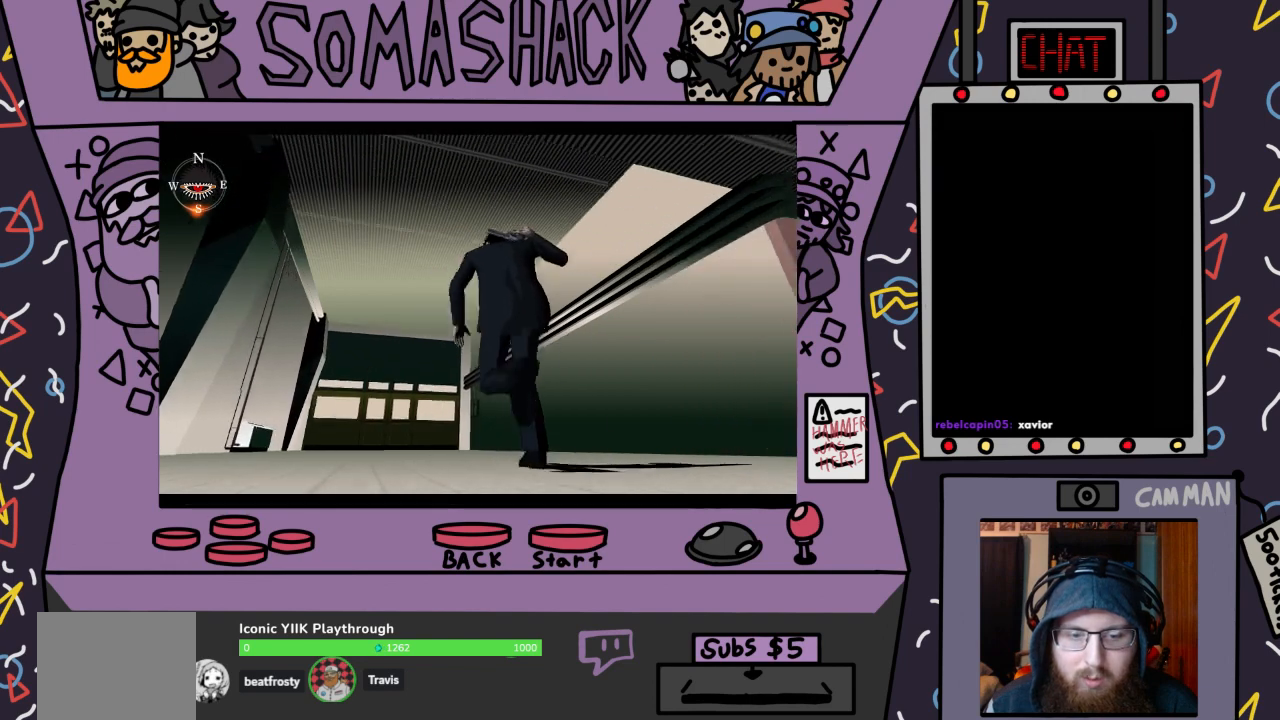
{"buttons": ["CROSS"], "left_stick": "center", "right_stick": "center", "events": [[300, "CROSS", "down"]]}
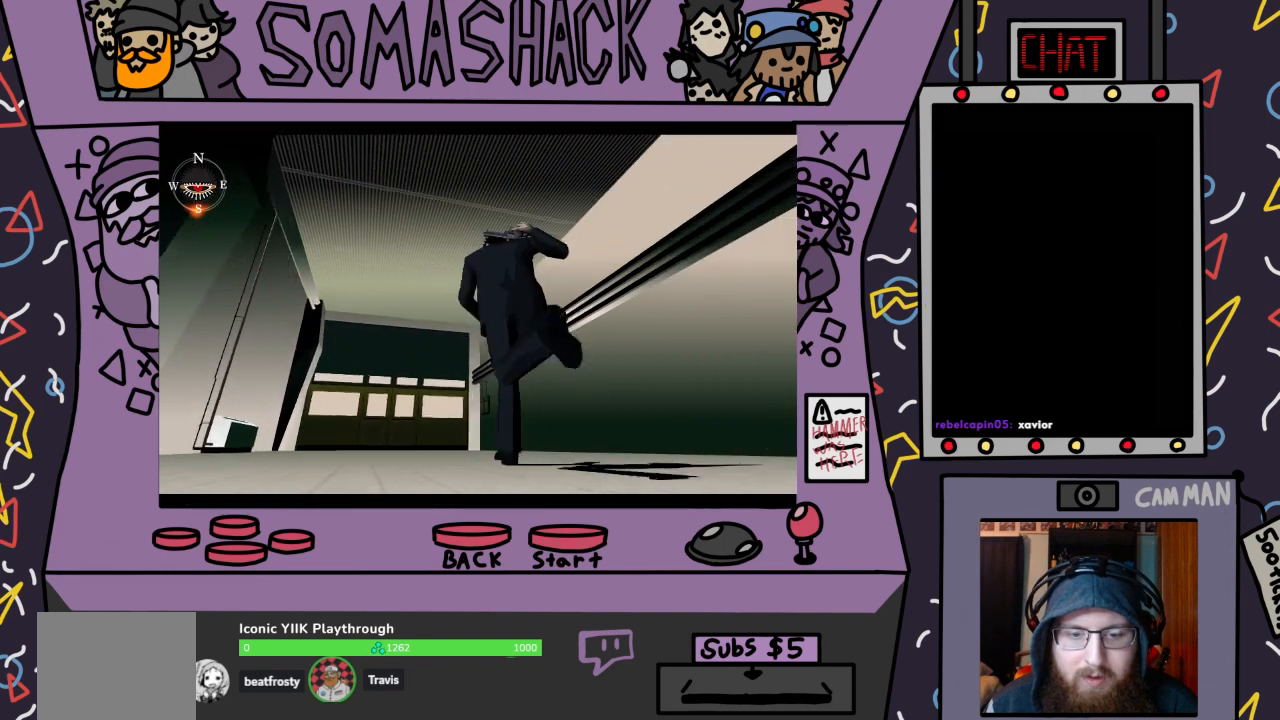
{"buttons": [], "left_stick": "center", "right_stick": "center", "events": [[467, "CROSS", "up"]]}
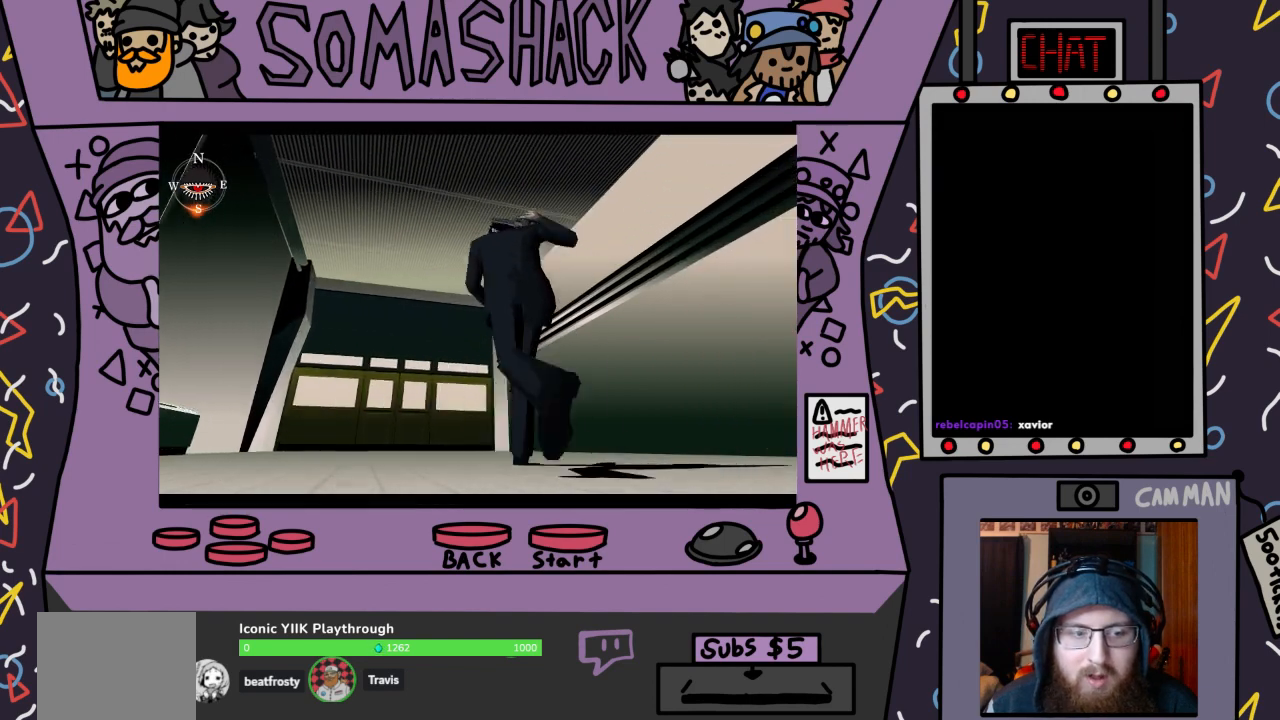
{"buttons": ["CROSS"], "left_stick": "center", "right_stick": "center", "events": [[233, "CROSS", "down"]]}
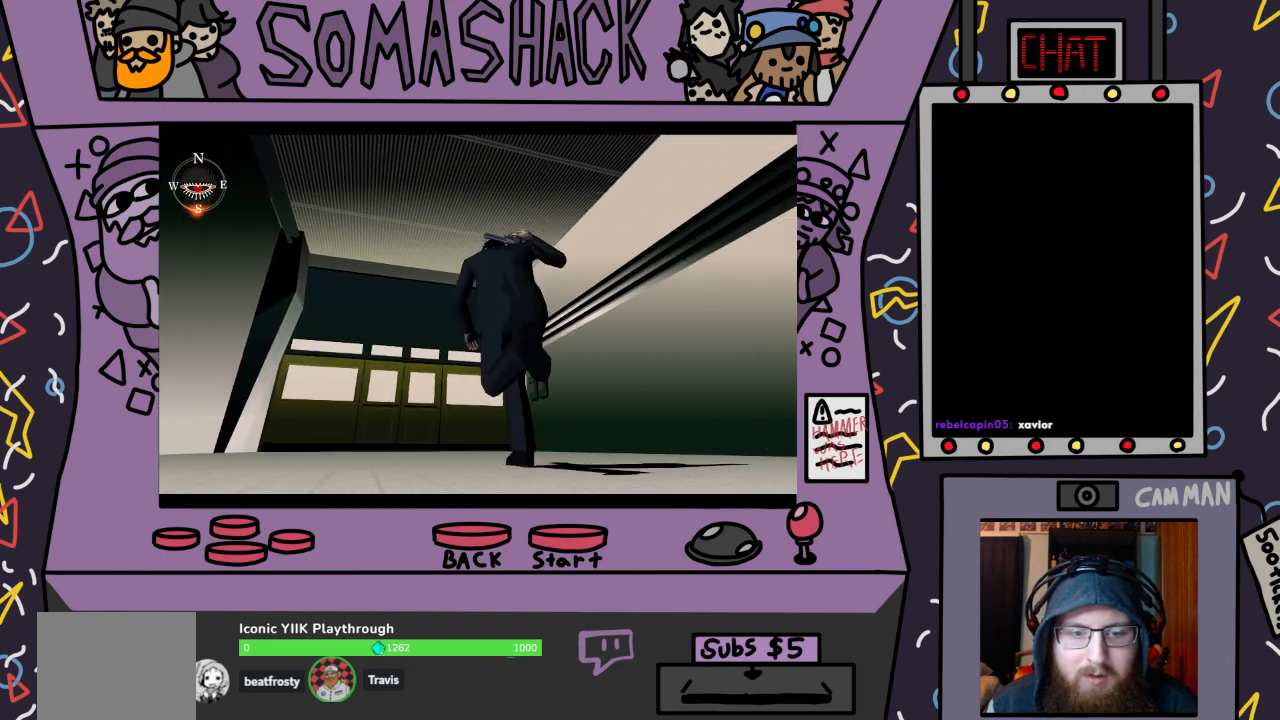
{"buttons": ["CROSS"], "left_stick": "center", "right_stick": "center", "events": []}
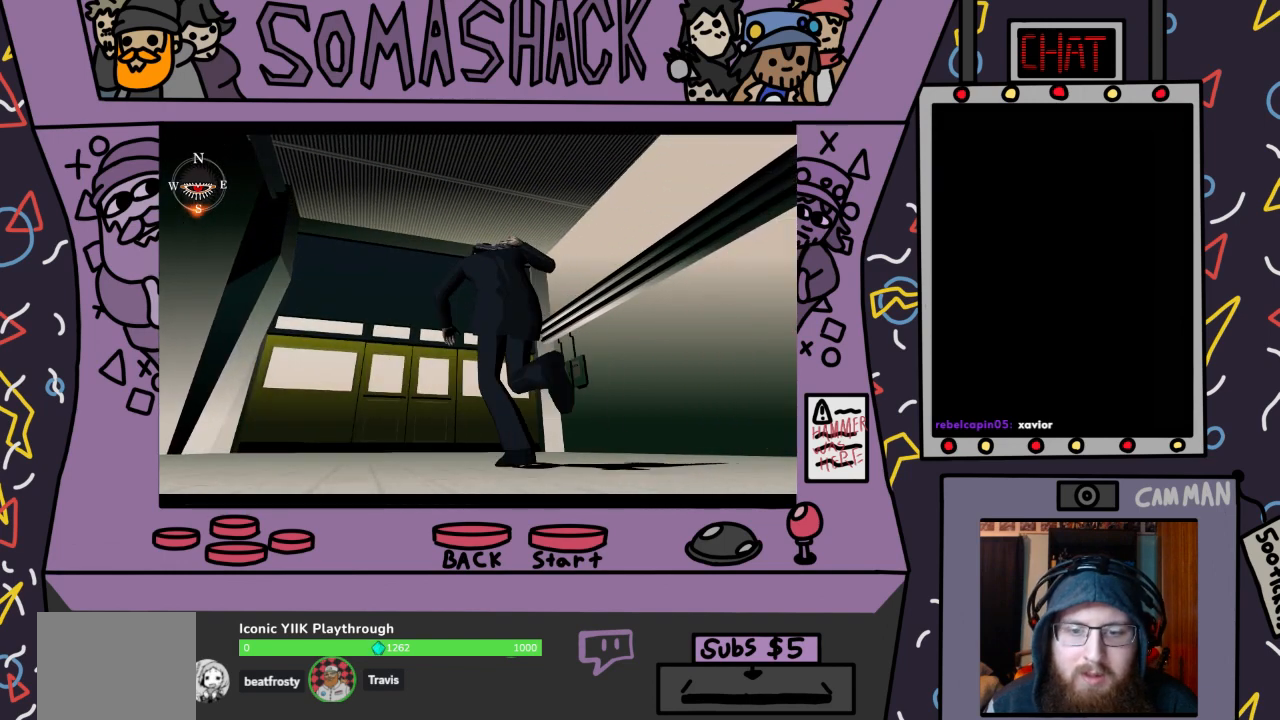
{"buttons": [], "left_stick": "center", "right_stick": "center", "events": [[133, "CROSS", "up"]]}